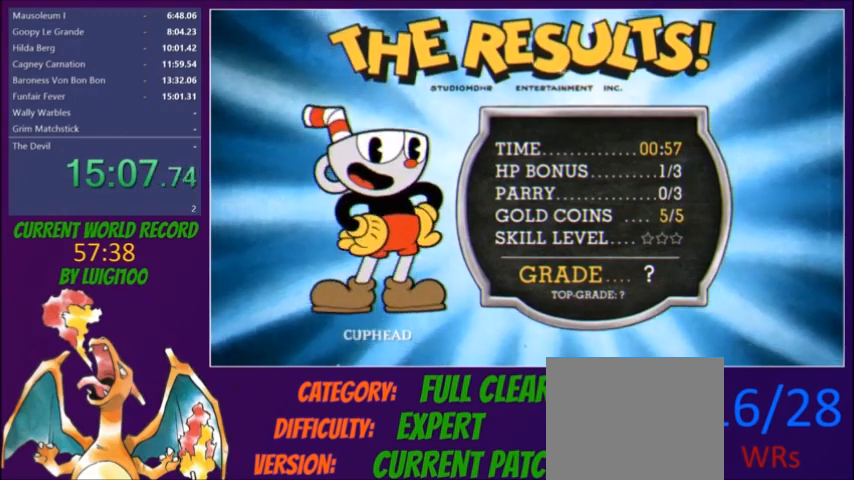
Gameplay with a controller (Xbox layout); each line is a JSON object with the inputs held at the frame after it. "button_events" lists button changes between this image and that frame as [ms after this image, input, new state], when the widget could be followed in between (sticks are given only as held states). Not read: L3 R3 left_stick right_stick.
{"buttons": [], "button_events": [[167, "R1", "down"], [234, "R1", "up"]]}
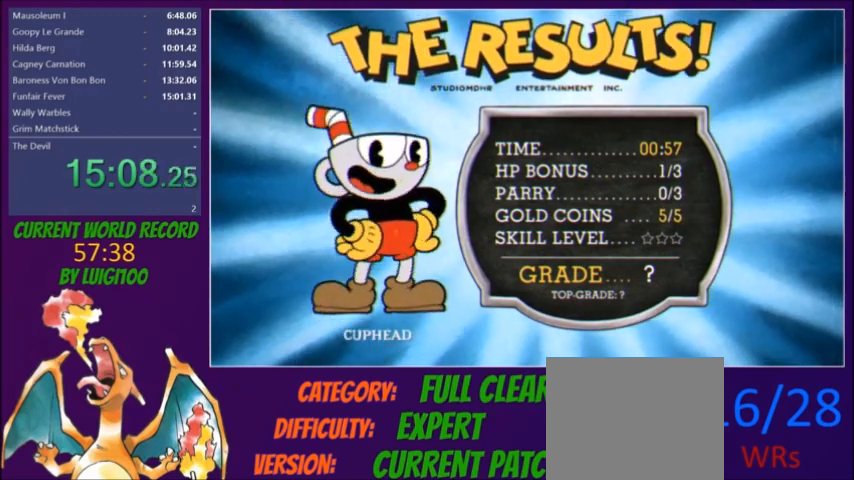
{"buttons": ["A"], "button_events": [[167, "A", "down"], [300, "A", "up"], [400, "A", "down"]]}
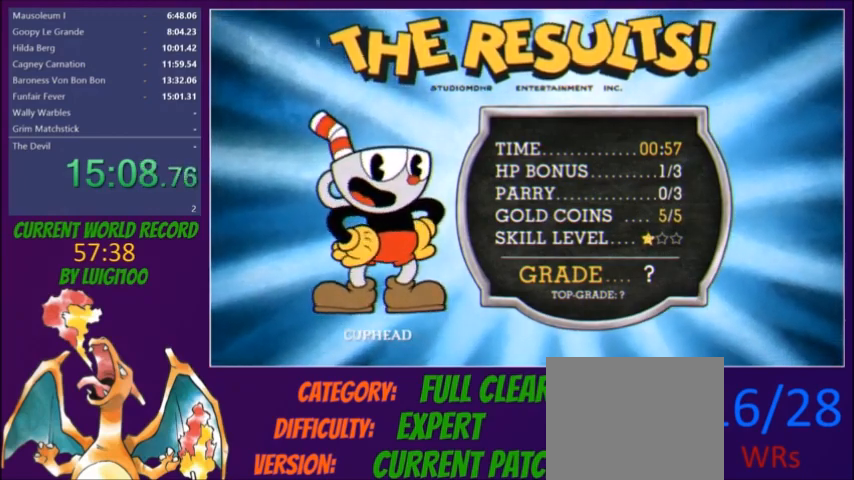
{"buttons": [], "button_events": [[34, "A", "up"], [100, "A", "down"], [367, "A", "up"]]}
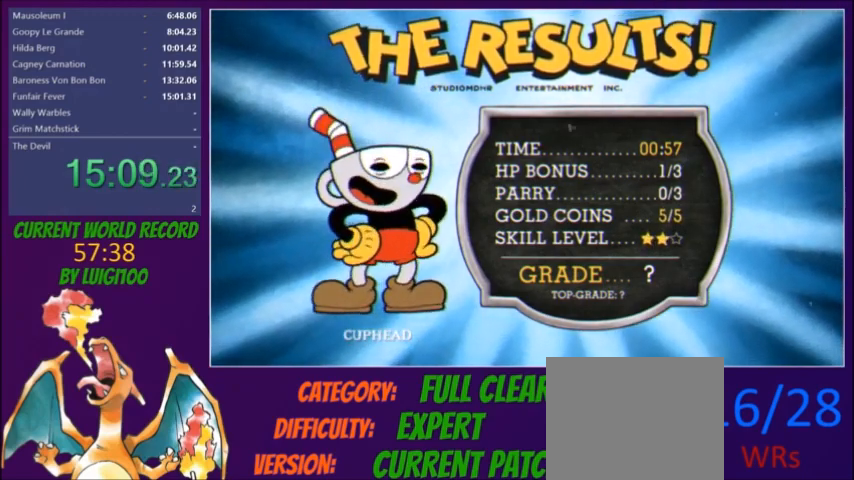
{"buttons": ["A"], "button_events": [[100, "A", "down"], [167, "A", "up"], [200, "A", "down"], [233, "A", "up"], [300, "A", "down"], [367, "A", "up"], [400, "A", "down"], [434, "A", "up"], [500, "A", "down"]]}
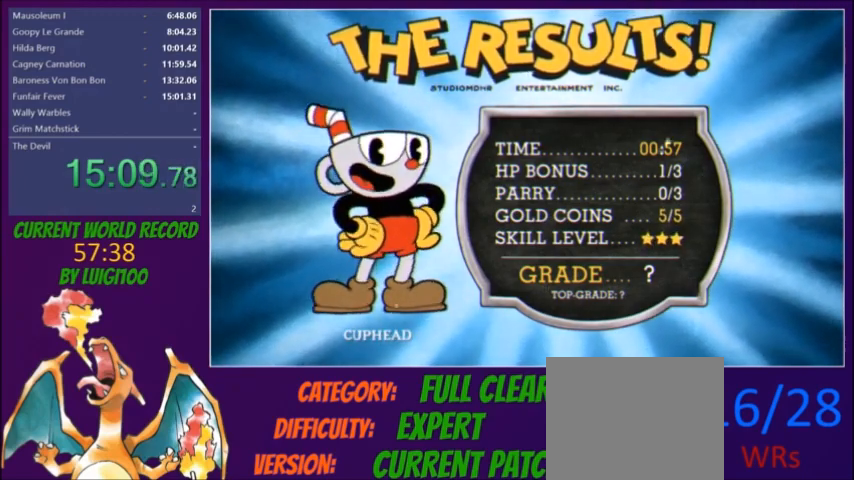
{"buttons": ["A"], "button_events": [[34, "A", "up"], [100, "A", "down"], [134, "A", "up"], [200, "A", "down"], [267, "A", "up"], [401, "A", "down"], [434, "A", "up"], [501, "A", "down"]]}
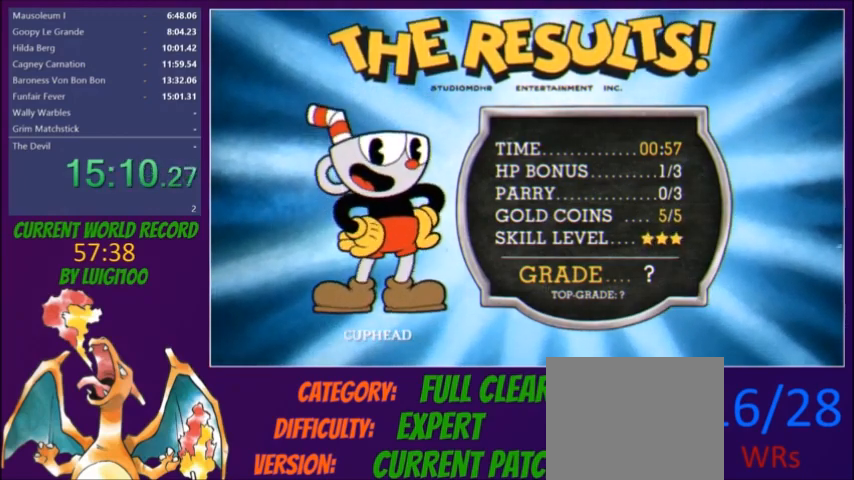
{"buttons": [], "button_events": [[33, "A", "up"], [100, "A", "down"], [133, "A", "up"], [200, "A", "down"], [233, "A", "up"], [300, "A", "down"], [333, "A", "up"], [400, "A", "down"], [433, "A", "up"]]}
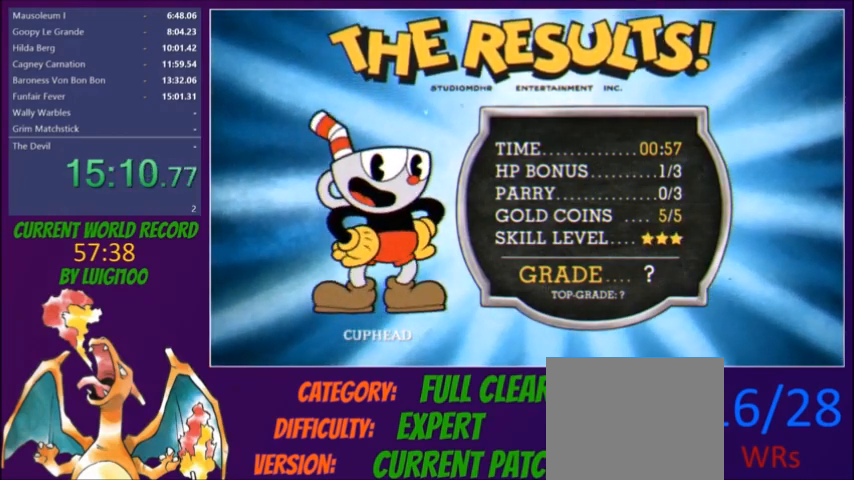
{"buttons": [], "button_events": []}
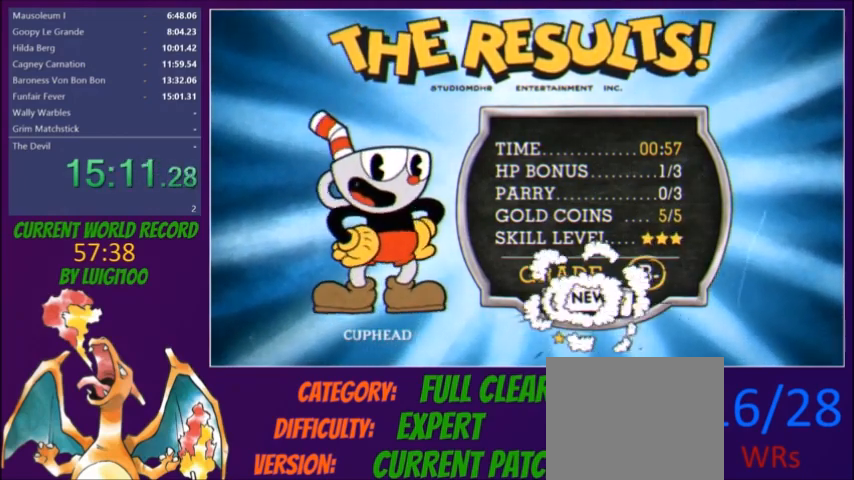
{"buttons": [], "button_events": [[167, "A", "down"], [300, "A", "up"]]}